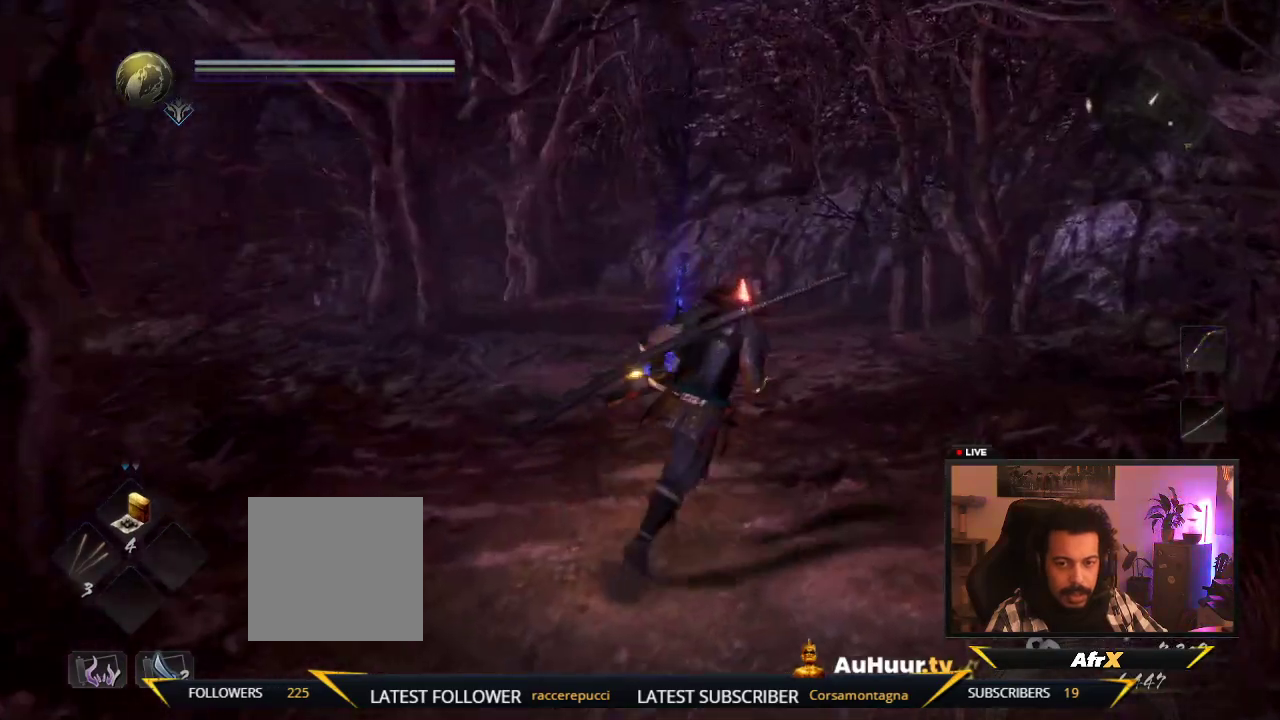
Gameplay with a controller (Xbox layout); each line is a JSON object with the inputs held at the frame after it (dt_ms = milliseconds from this image to that frame). "events" lists button and stick changes between this image and that frame as [ms after this image, input, new state], when the widget could be followed in between. This overlay highlights the sticks when they move; stick clicks (L3 R3) are not distinguishable. Not read: L3 R3.
{"dt_ms": 600, "buttons": [], "left_stick": "up", "right_stick": "left", "events": [[133, "left_stick", "up"], [483, "right_stick", "left"]]}
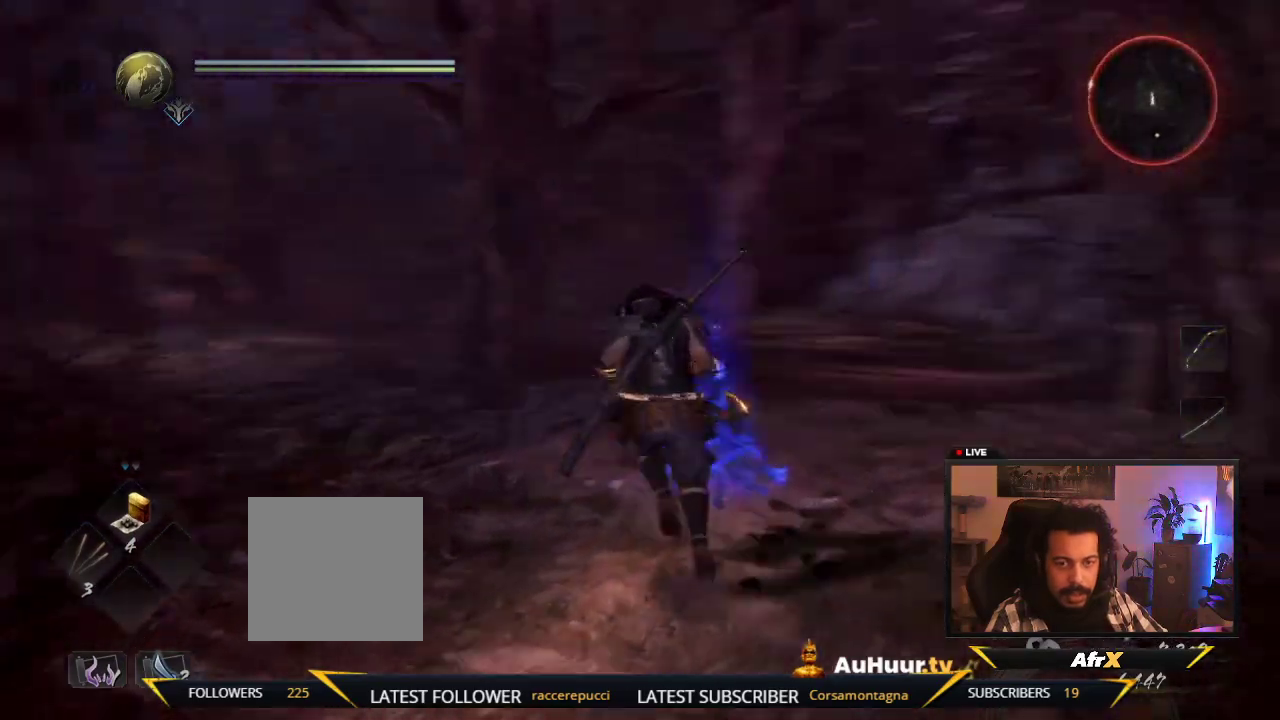
{"dt_ms": 600, "buttons": ["L1"], "left_stick": "up", "right_stick": "center", "events": [[100, "left_stick", "center"], [183, "right_stick", "right"], [250, "right_stick", "center"], [533, "L1", "down"], [567, "left_stick", "up"]]}
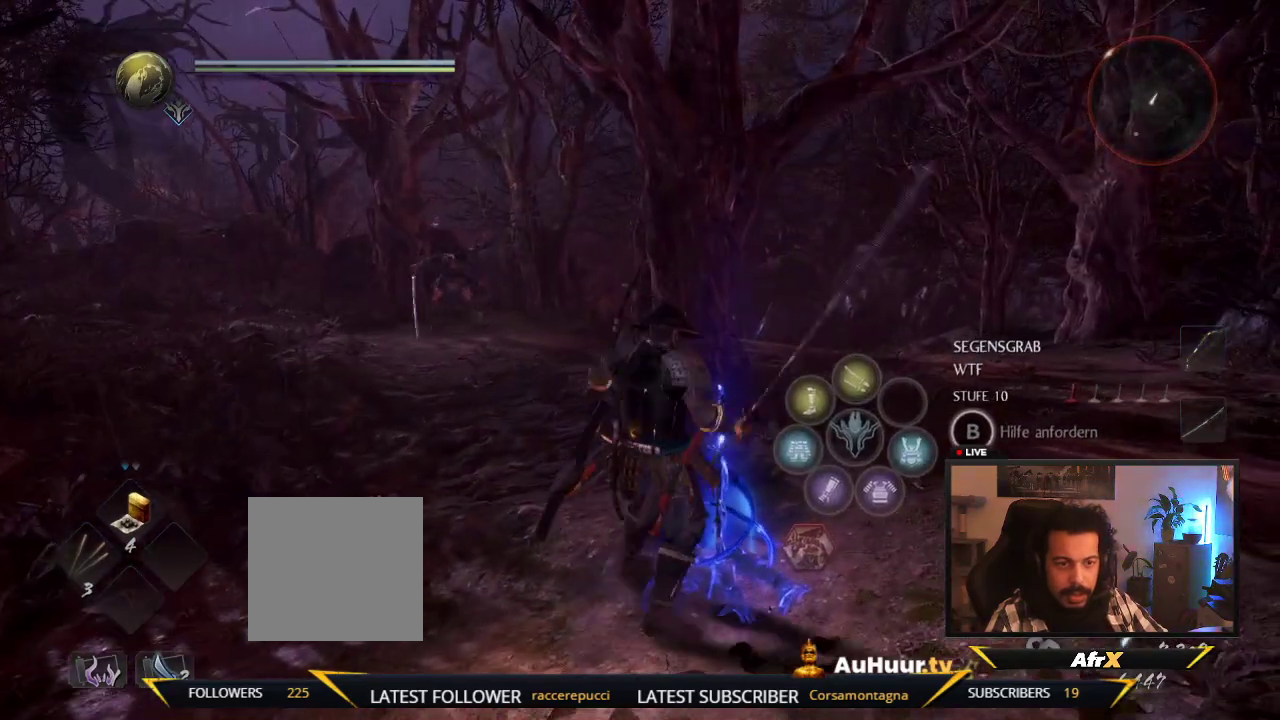
{"dt_ms": 700, "buttons": [], "left_stick": "center", "right_stick": "center", "events": [[83, "L1", "up"], [167, "right_stick", "right"], [183, "left_stick", "left"], [233, "left_stick", "up-left"], [233, "right_stick", "center"], [350, "right_stick", "left"], [433, "left_stick", "up"], [467, "right_stick", "center"], [533, "left_stick", "center"]]}
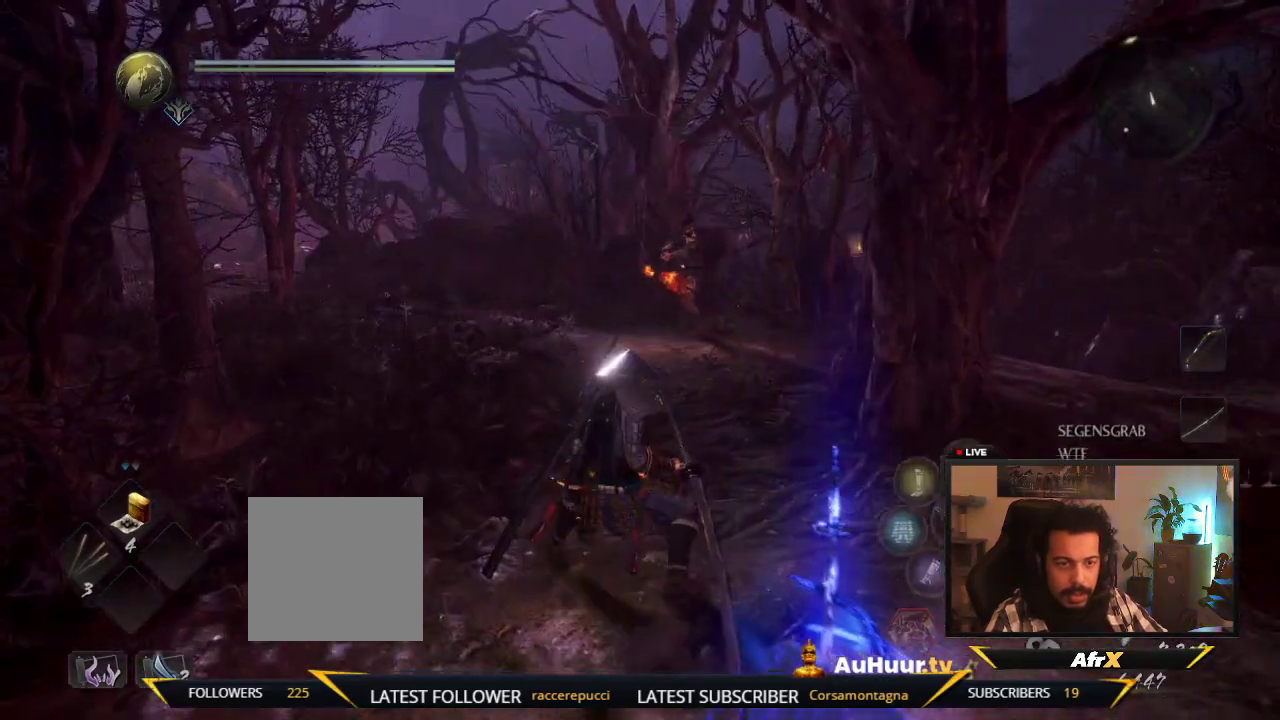
{"dt_ms": 300, "buttons": [], "left_stick": "center", "right_stick": "up-right", "events": [[150, "right_stick", "up-right"]]}
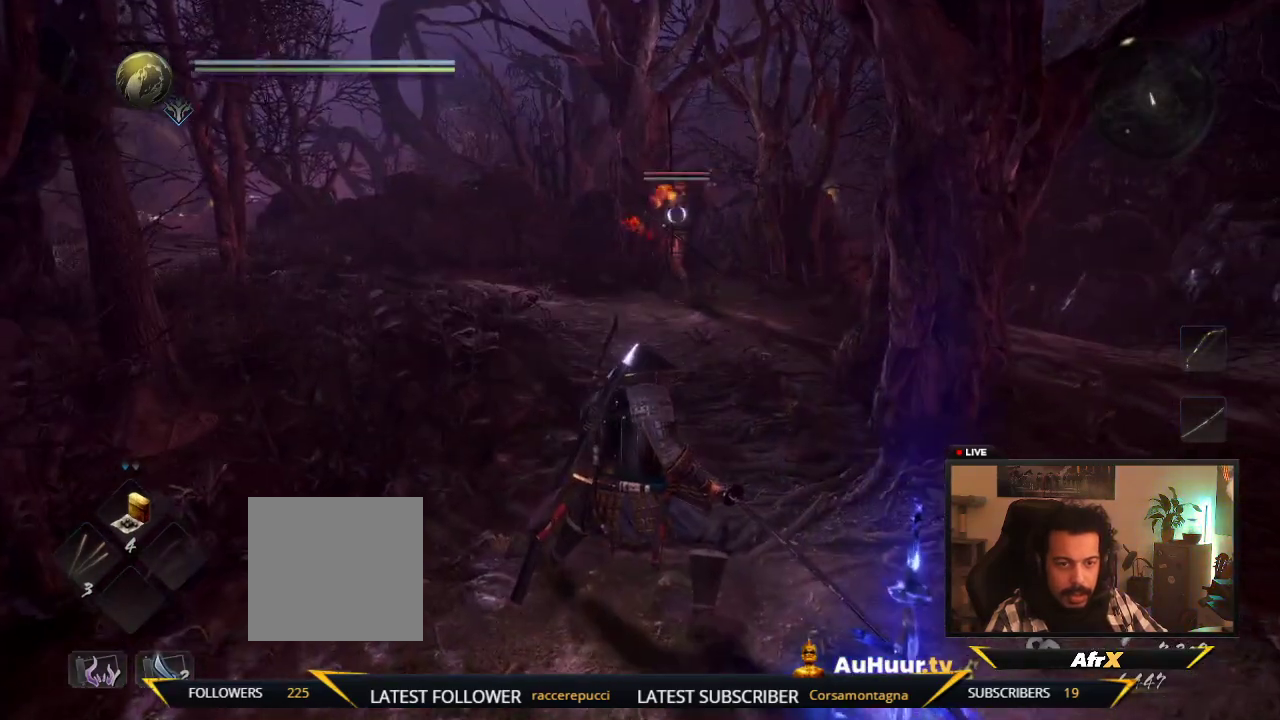
{"dt_ms": 600, "buttons": [], "left_stick": "right", "right_stick": "center", "events": [[33, "right_stick", "center"], [317, "left_stick", "down-right"], [467, "left_stick", "right"]]}
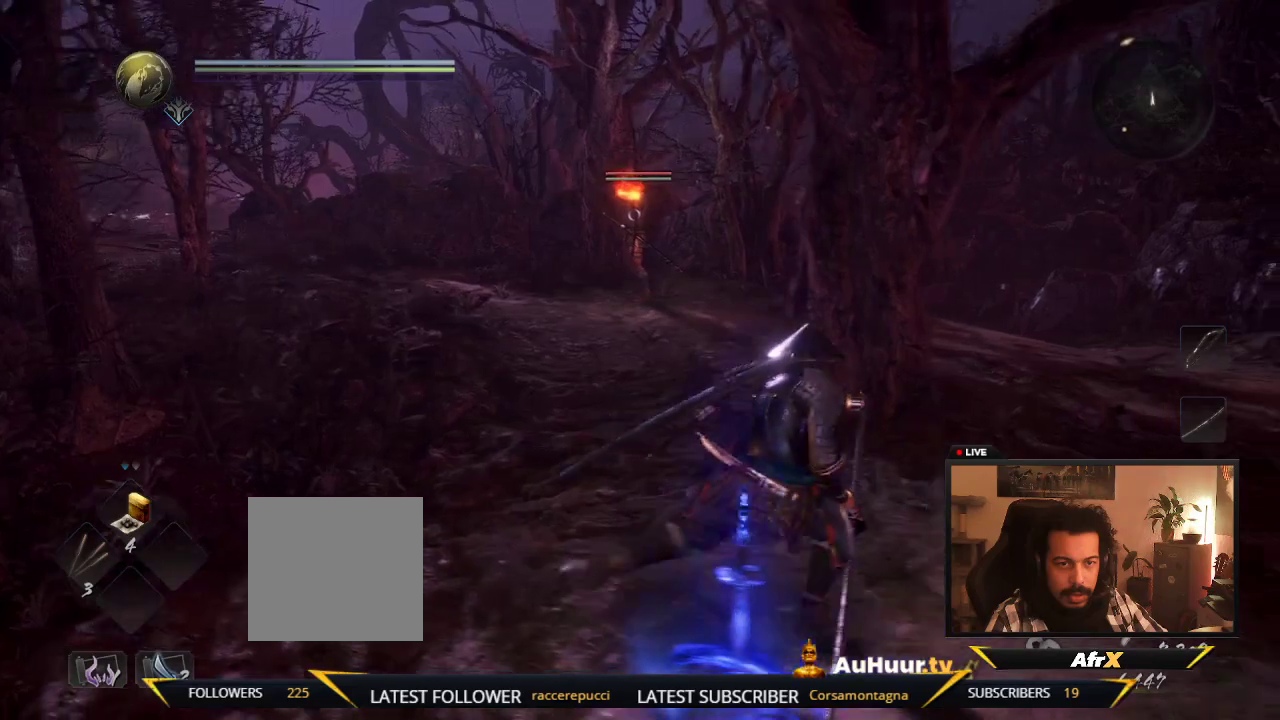
{"dt_ms": 600, "buttons": [], "left_stick": "up-right", "right_stick": "center"}
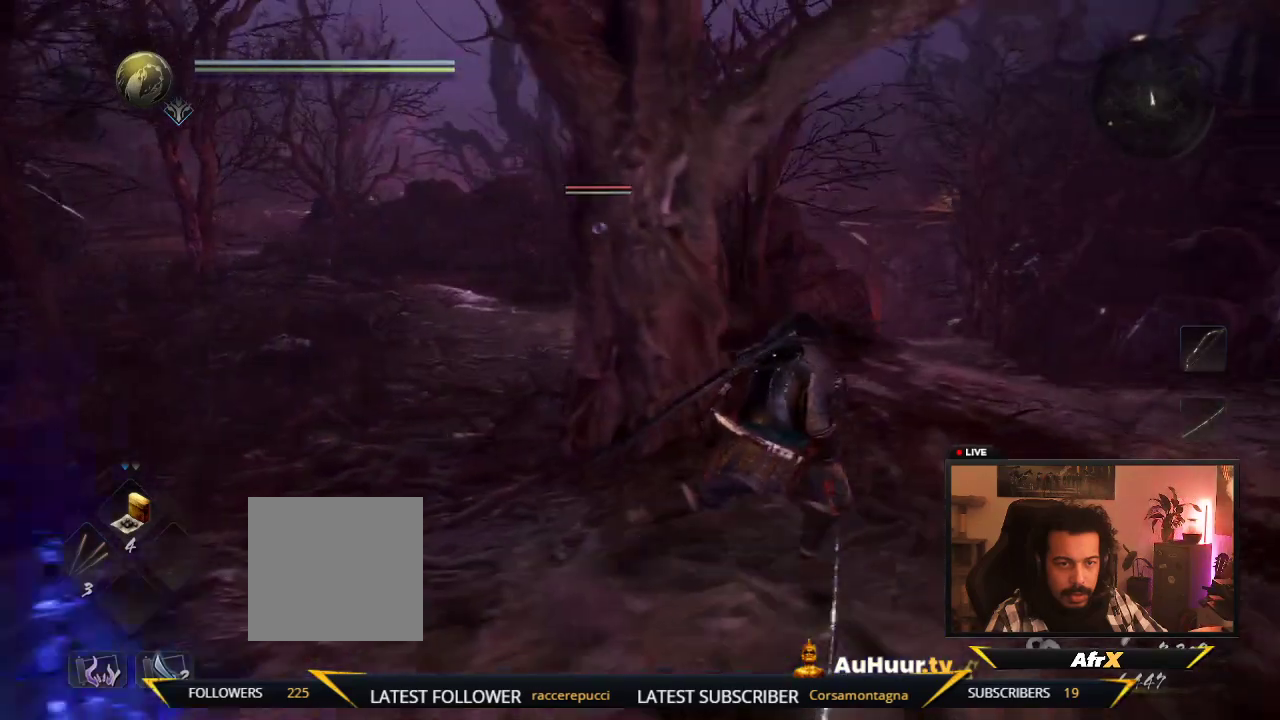
{"dt_ms": 300, "buttons": ["R1"], "left_stick": "up-right", "right_stick": "center", "events": [[100, "R1", "down"]]}
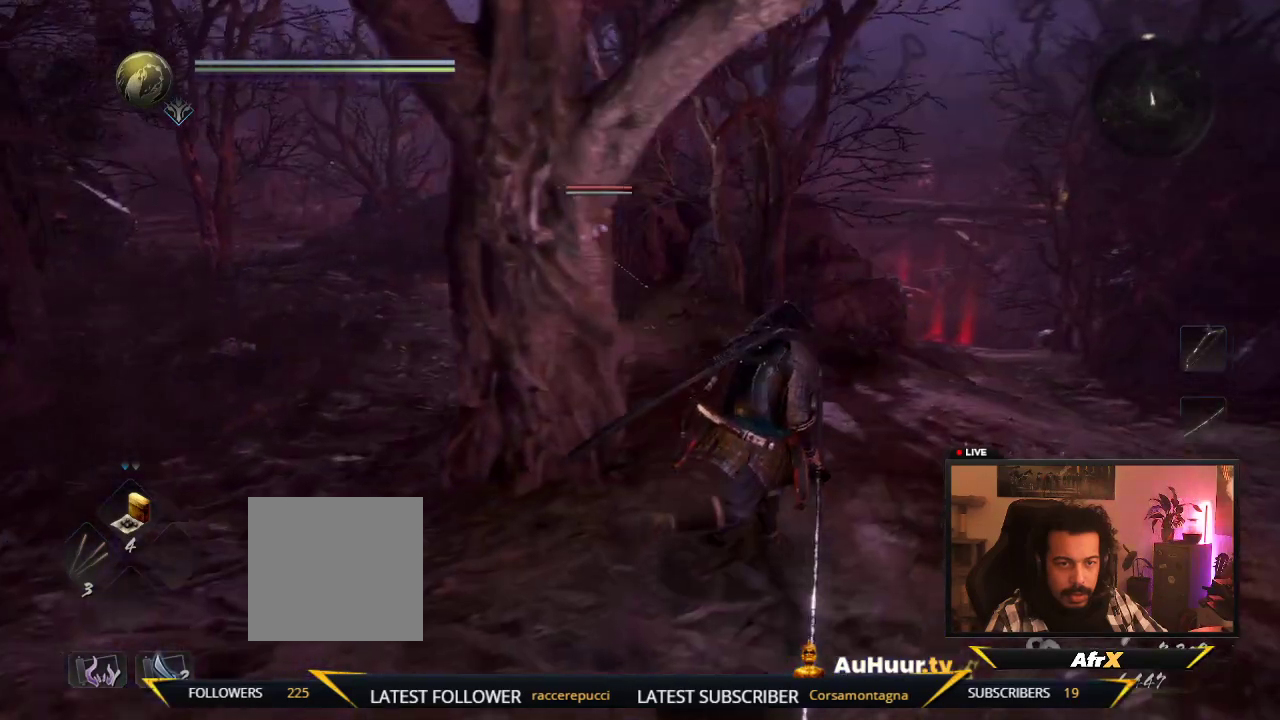
{"dt_ms": 500, "buttons": [], "left_stick": "down-right", "right_stick": "center"}
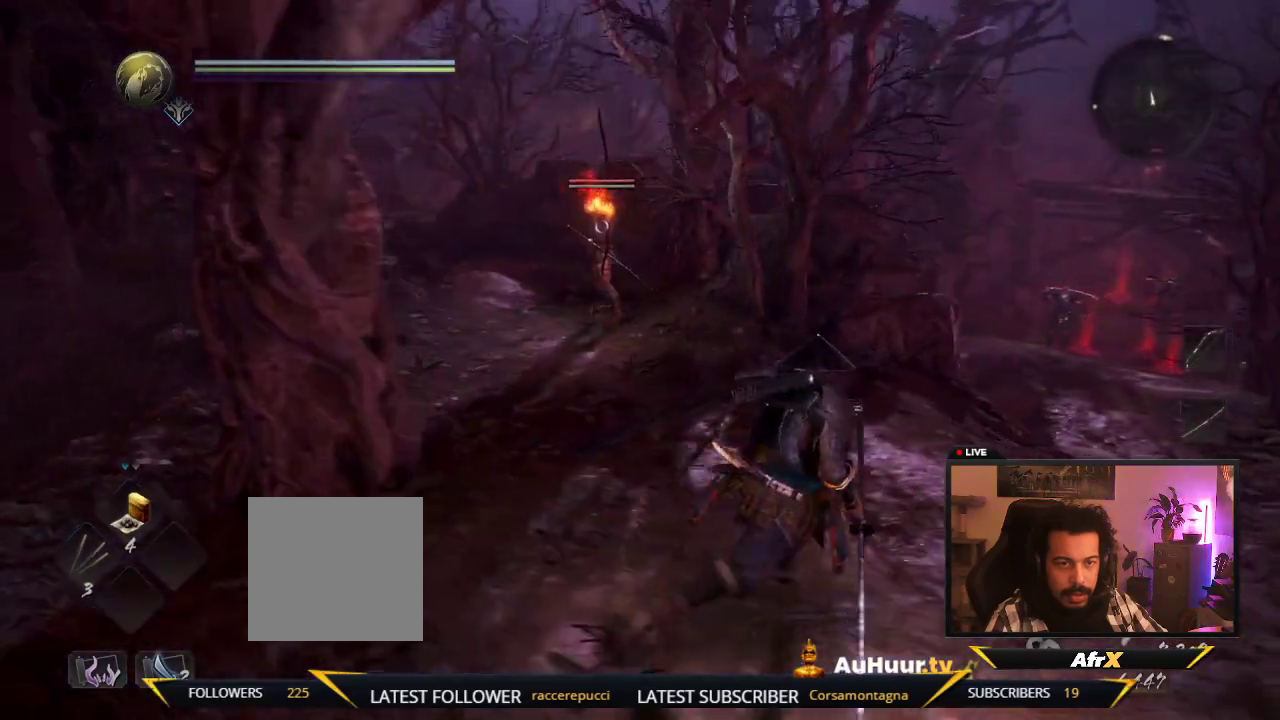
{"dt_ms": 500, "buttons": [], "left_stick": "up-left", "right_stick": "center", "events": [[150, "left_stick", "down"], [250, "left_stick", "down-left"], [417, "left_stick", "left"], [467, "left_stick", "up-left"]]}
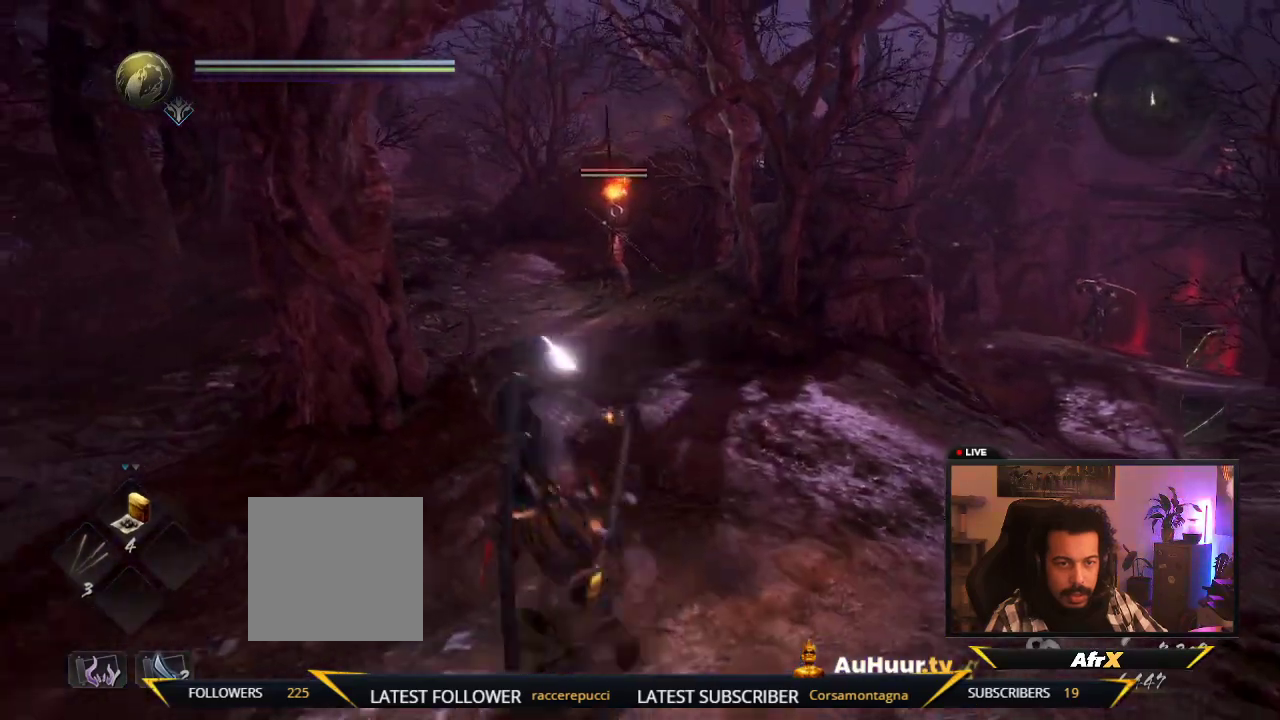
{"dt_ms": 300, "buttons": ["L1"], "left_stick": "up-left", "right_stick": "center", "events": [[233, "L1", "down"]]}
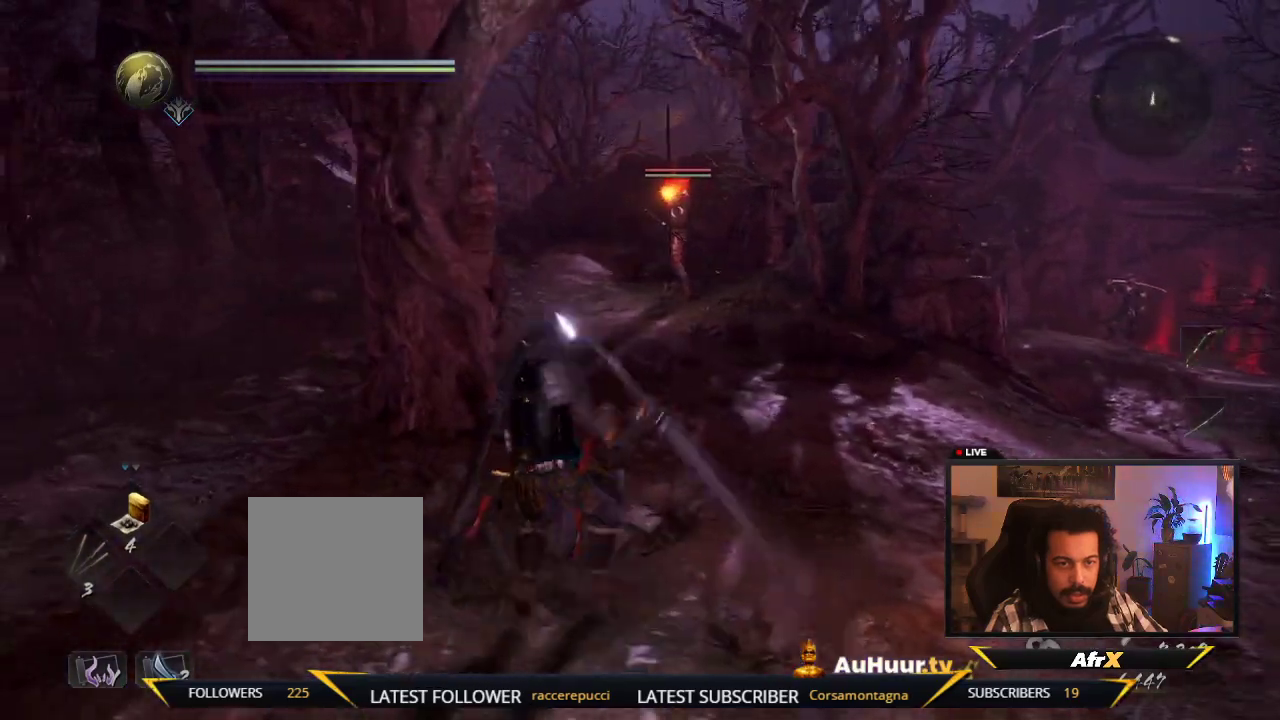
{"dt_ms": 700, "buttons": [], "left_stick": "left", "right_stick": "center", "events": [[467, "L1", "up"], [617, "left_stick", "left"]]}
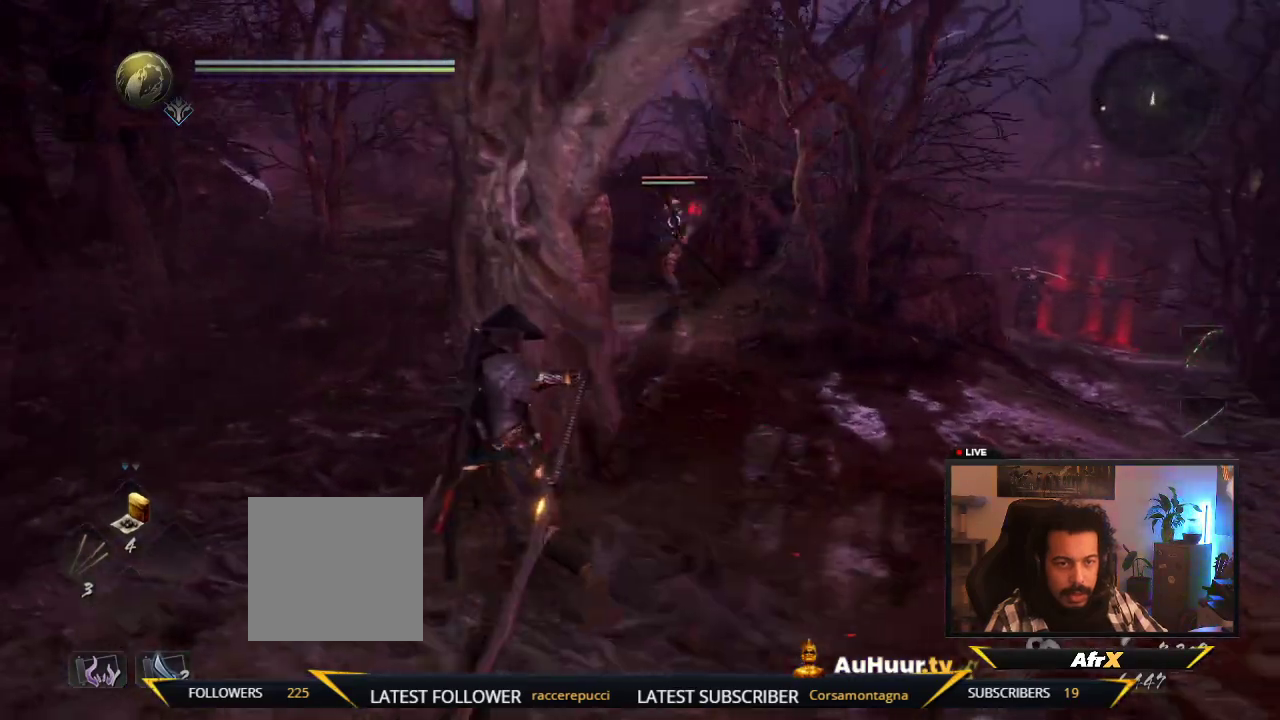
{"dt_ms": 300, "buttons": [], "left_stick": "up-left", "right_stick": "center", "events": [[233, "left_stick", "up-left"]]}
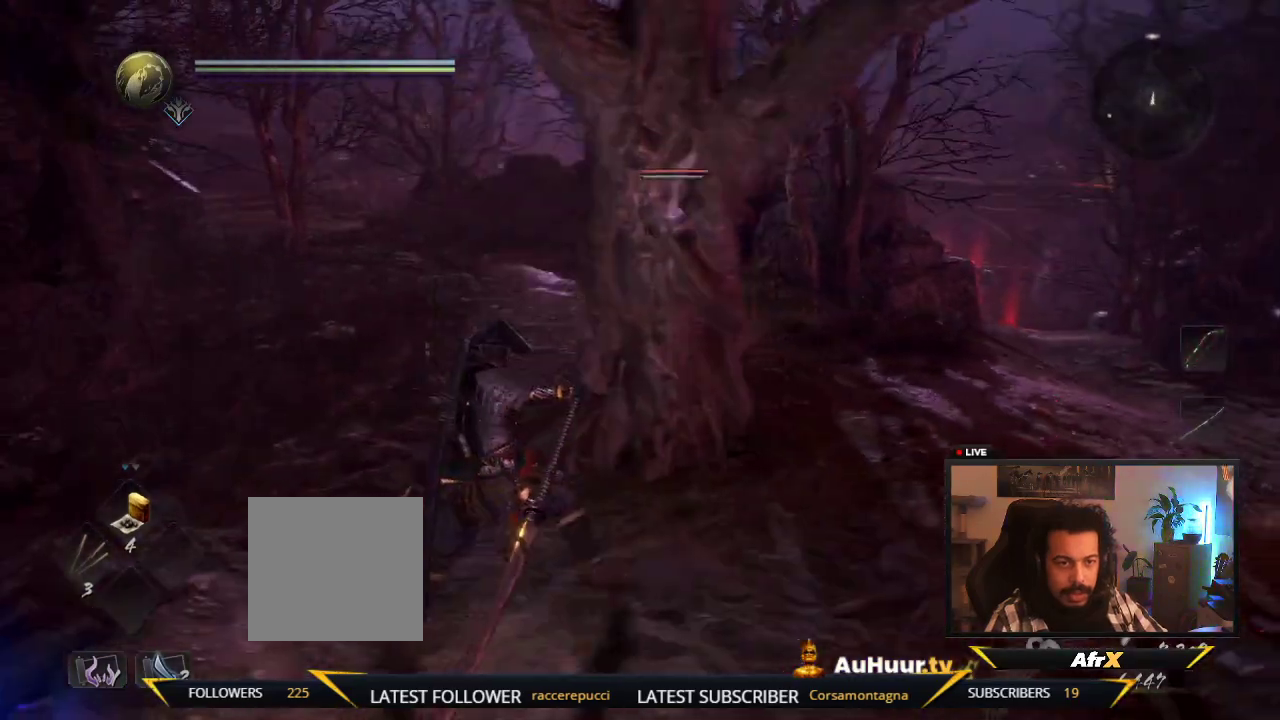
{"dt_ms": 700, "buttons": [], "left_stick": "up", "right_stick": "center", "events": [[500, "left_stick", "up"]]}
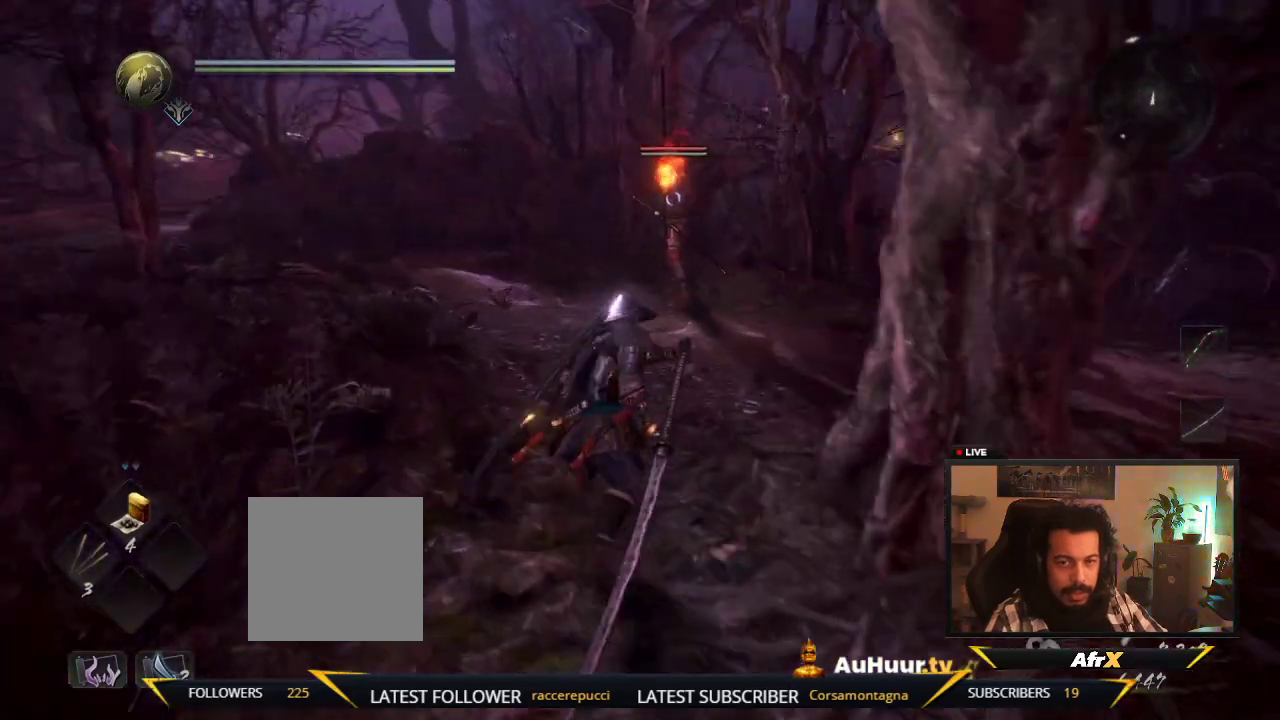
{"dt_ms": 600, "buttons": ["X"], "left_stick": "up", "right_stick": "center", "events": [[467, "X", "down"]]}
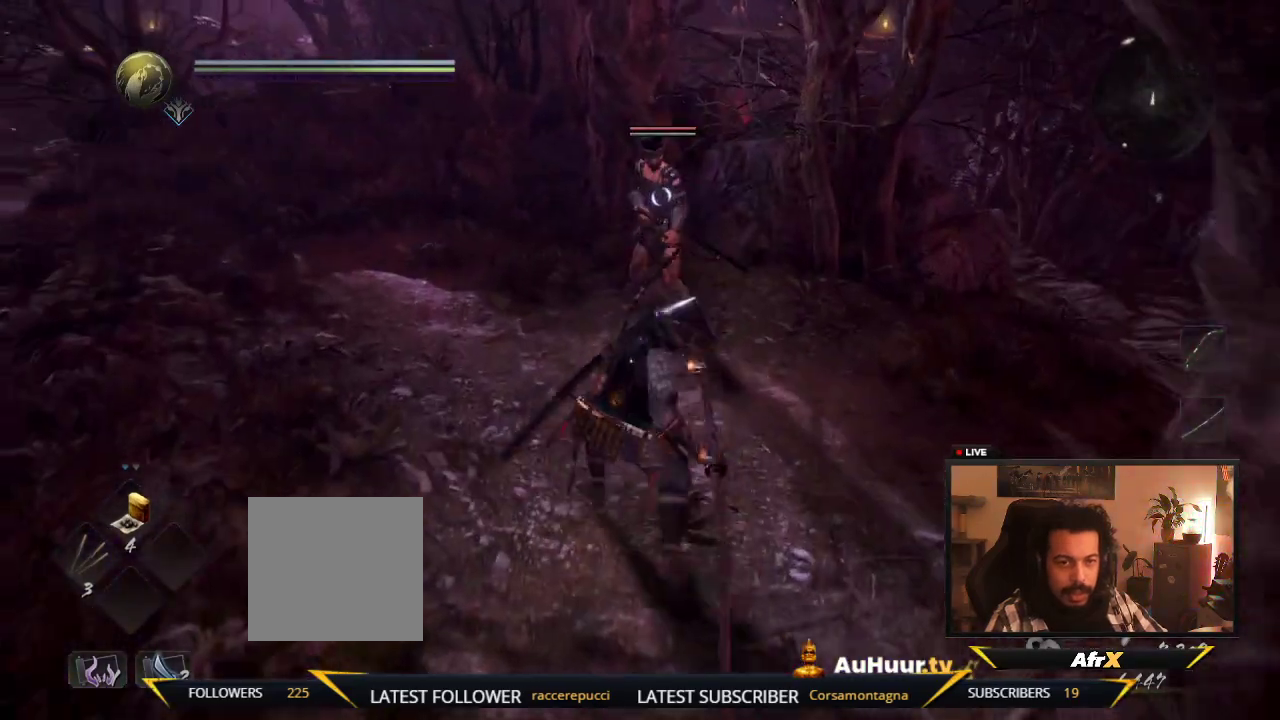
{"dt_ms": 600, "buttons": ["X"], "left_stick": "up", "right_stick": "center", "events": [[100, "X", "up"], [217, "X", "down"], [400, "X", "up"], [500, "X", "down"]]}
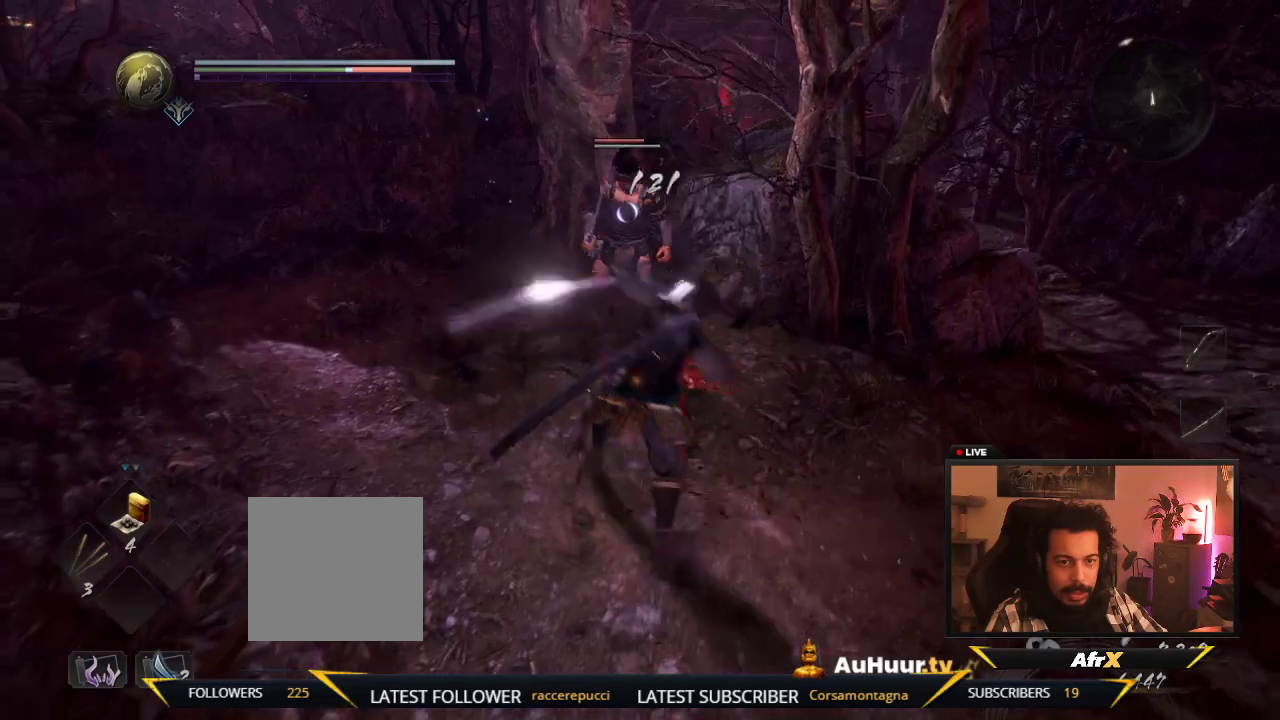
{"dt_ms": 300, "buttons": ["Y"], "left_stick": "up-left", "right_stick": "center", "events": [[83, "X", "up"], [217, "Y", "down"], [250, "left_stick", "up-left"]]}
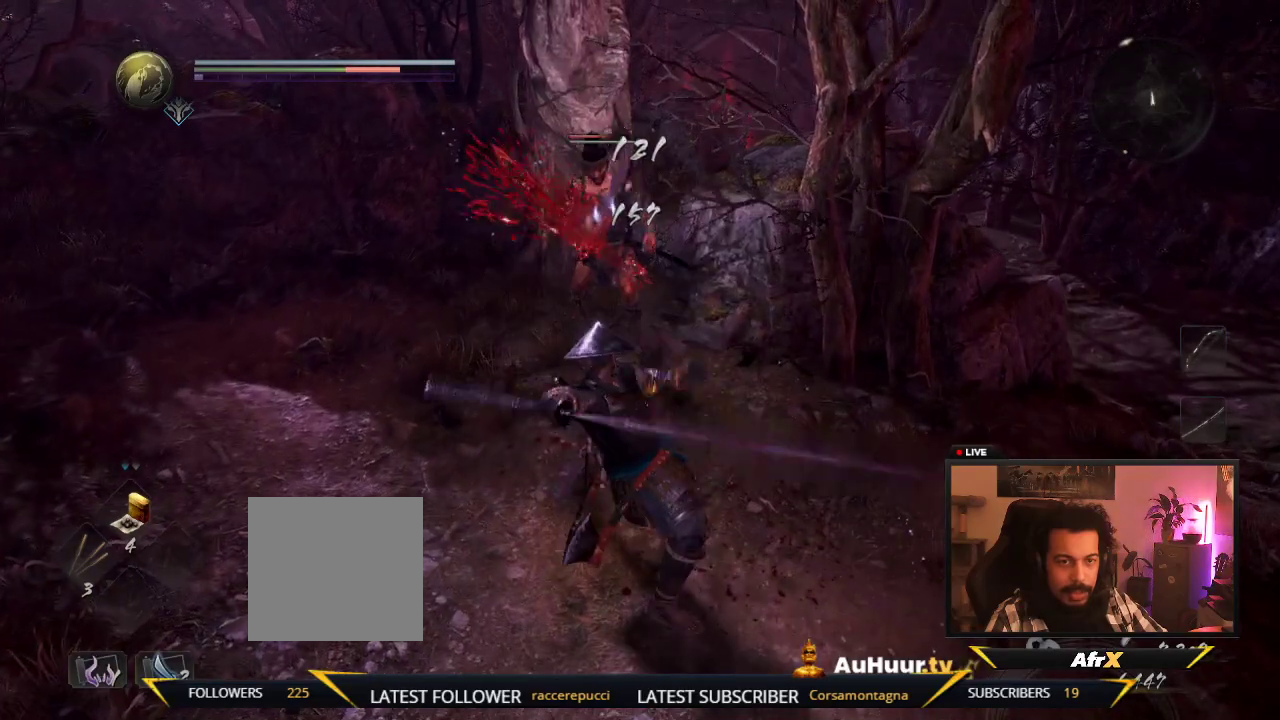
{"dt_ms": 300, "buttons": ["R1"], "left_stick": "down-left", "right_stick": "center", "events": [[100, "Y", "up"], [100, "left_stick", "left"], [267, "R1", "down"], [300, "left_stick", "down-left"]]}
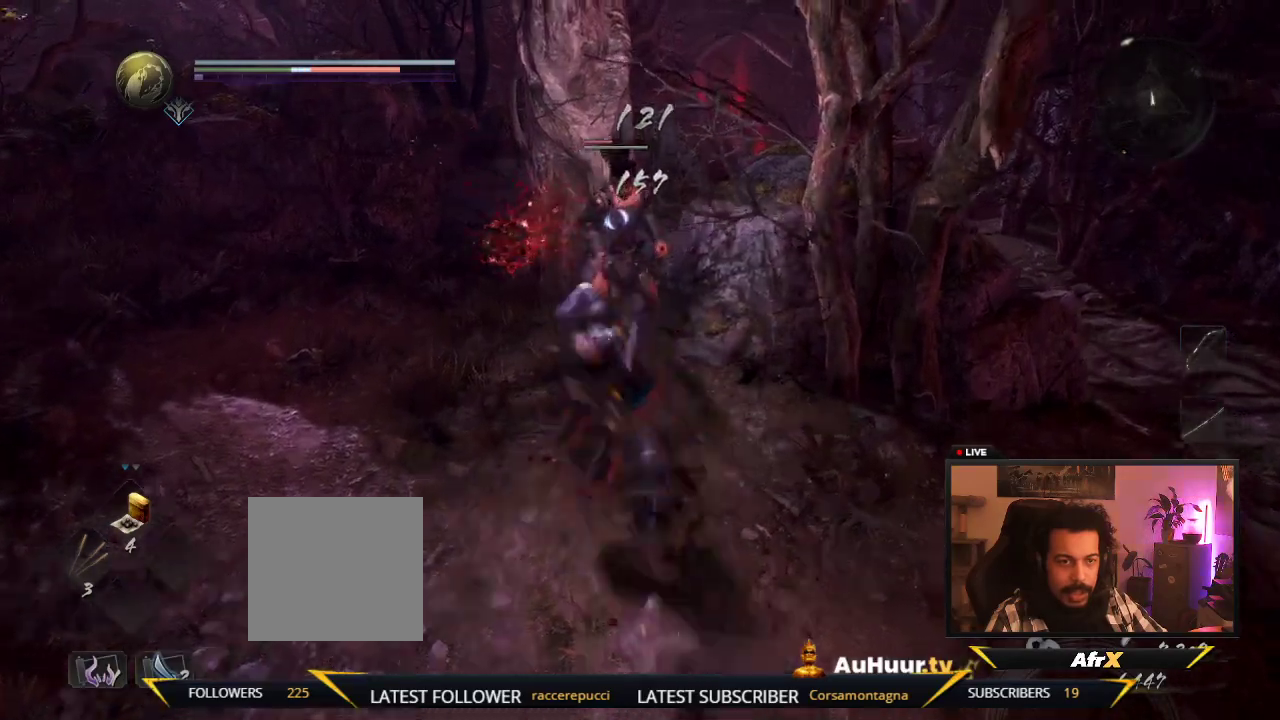
{"dt_ms": 600, "buttons": [], "left_stick": "down", "right_stick": "center", "events": [[167, "R1", "up"], [167, "left_stick", "down"], [317, "R1", "down"], [433, "R1", "up"]]}
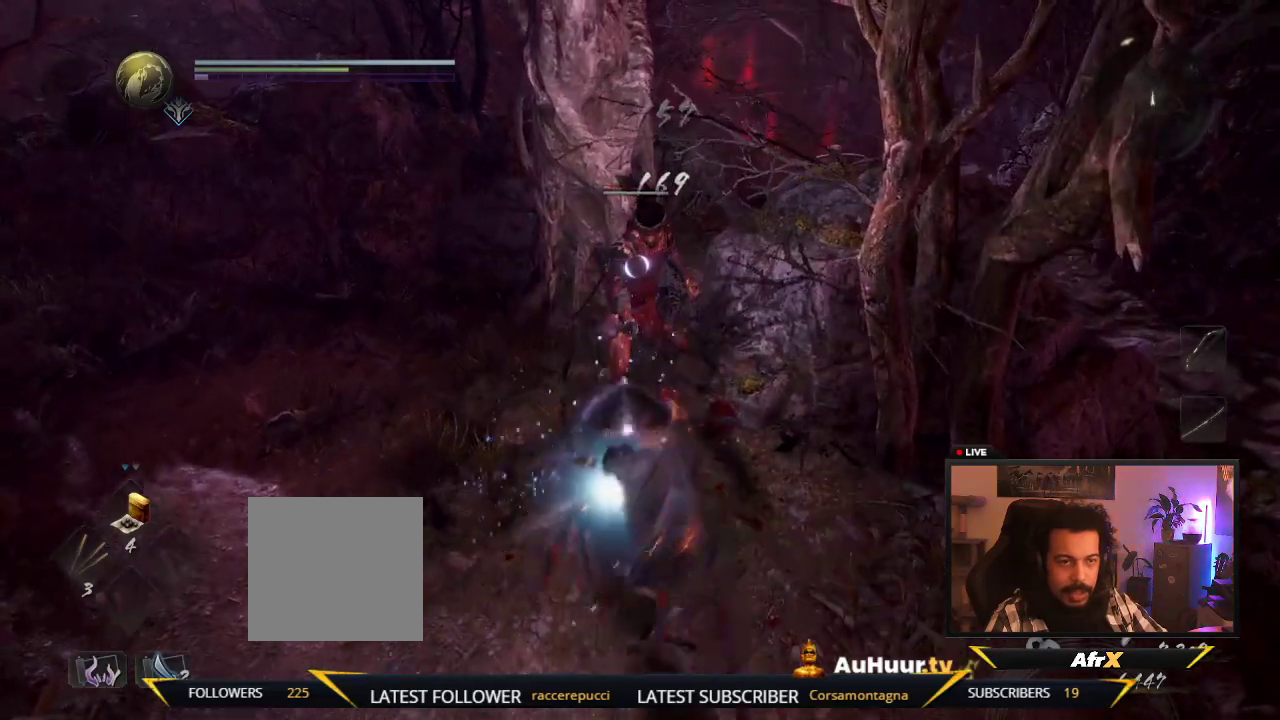
{"dt_ms": 800, "buttons": [], "left_stick": "up-right", "right_stick": "center", "events": [[600, "left_stick", "down-right"], [650, "left_stick", "right"], [733, "left_stick", "up-right"]]}
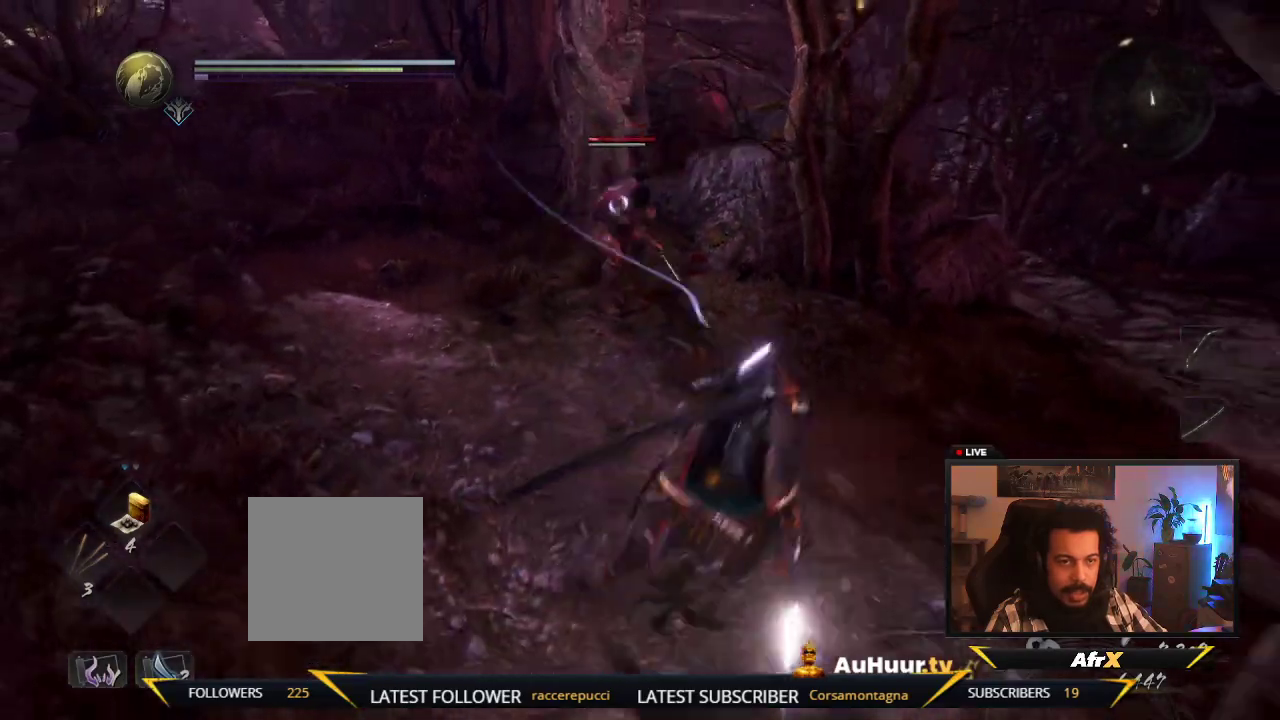
{"dt_ms": 300, "buttons": ["Y"], "left_stick": "up-left", "right_stick": "center", "events": [[50, "left_stick", "up"], [217, "Y", "down"], [300, "left_stick", "up-left"]]}
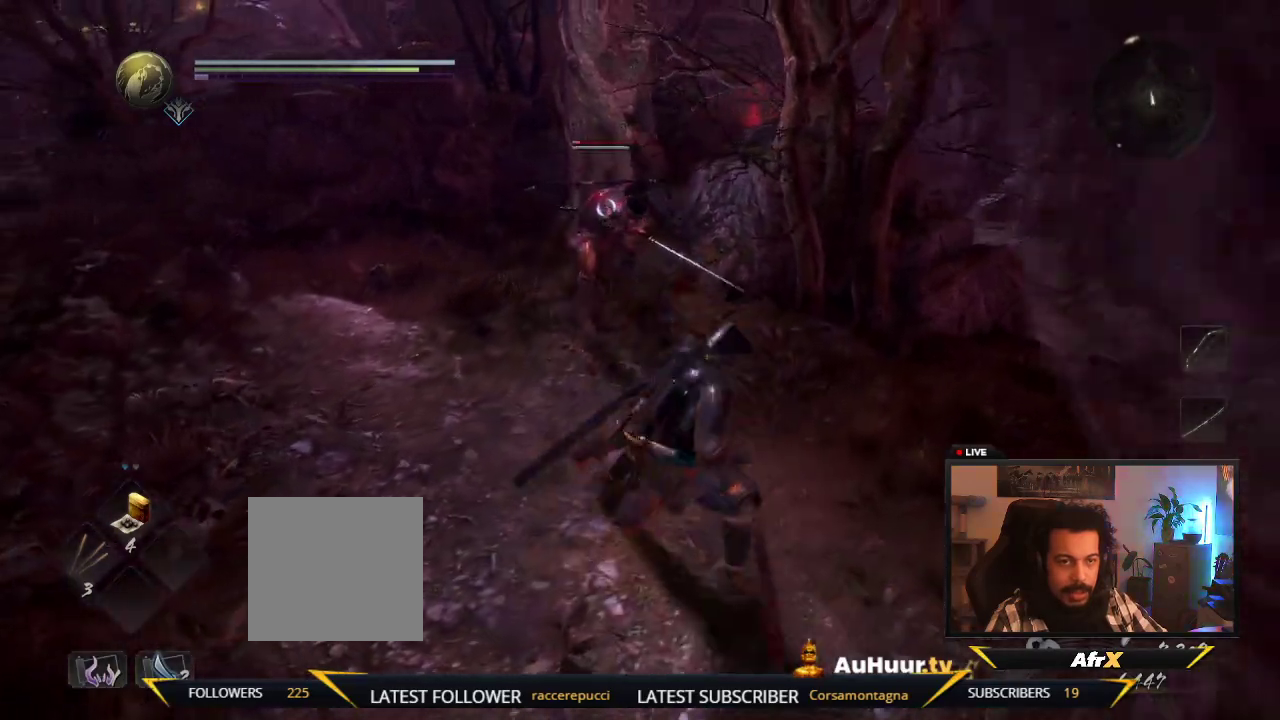
{"dt_ms": 300, "buttons": ["Y"], "left_stick": "up-left", "right_stick": "center", "events": [[150, "Y", "up"], [250, "Y", "down"]]}
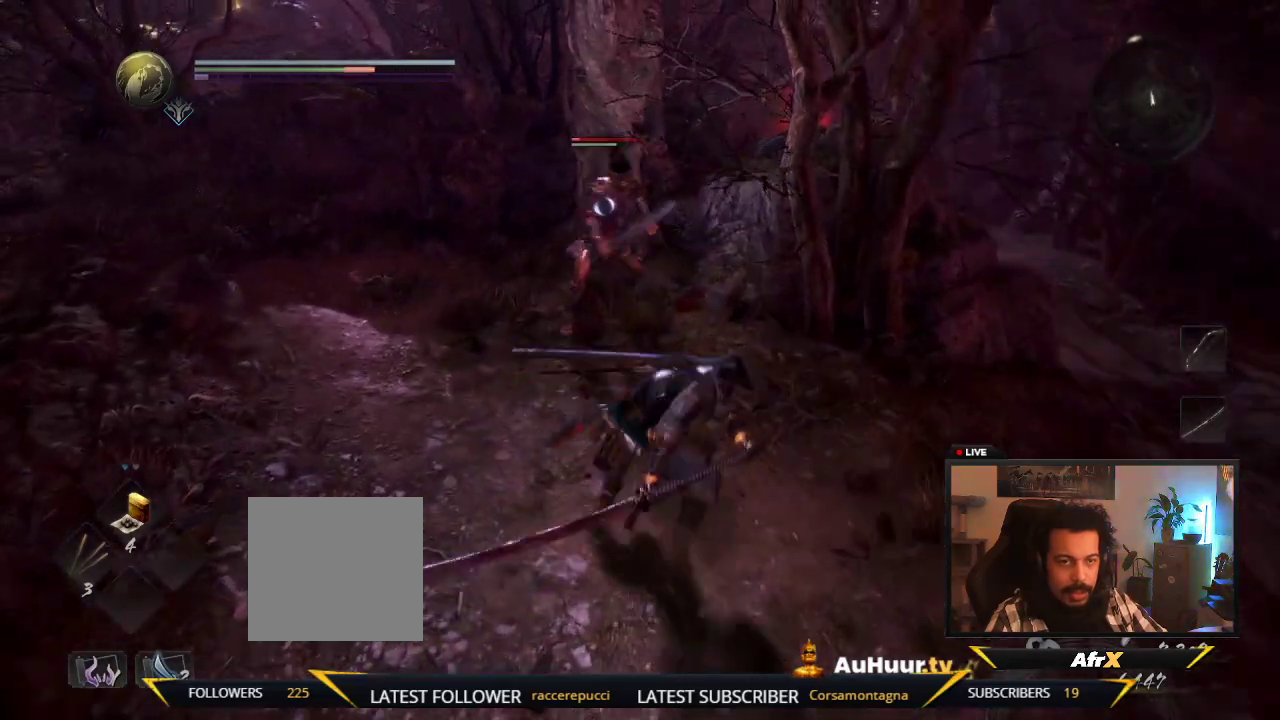
{"dt_ms": 700, "buttons": [], "left_stick": "up", "right_stick": "center", "events": [[150, "Y", "up"], [400, "Y", "down"], [500, "left_stick", "up"], [600, "Y", "up"]]}
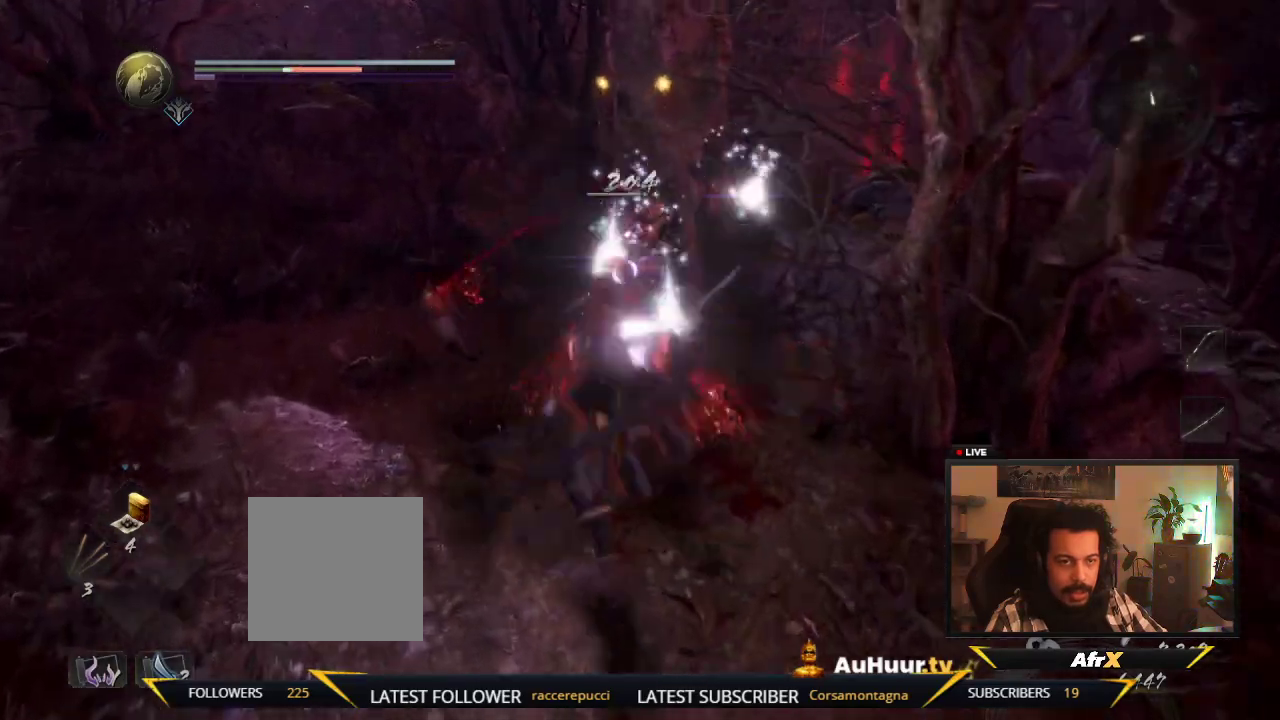
{"dt_ms": 700, "buttons": [], "left_stick": "center", "right_stick": "center", "events": [[217, "left_stick", "center"]]}
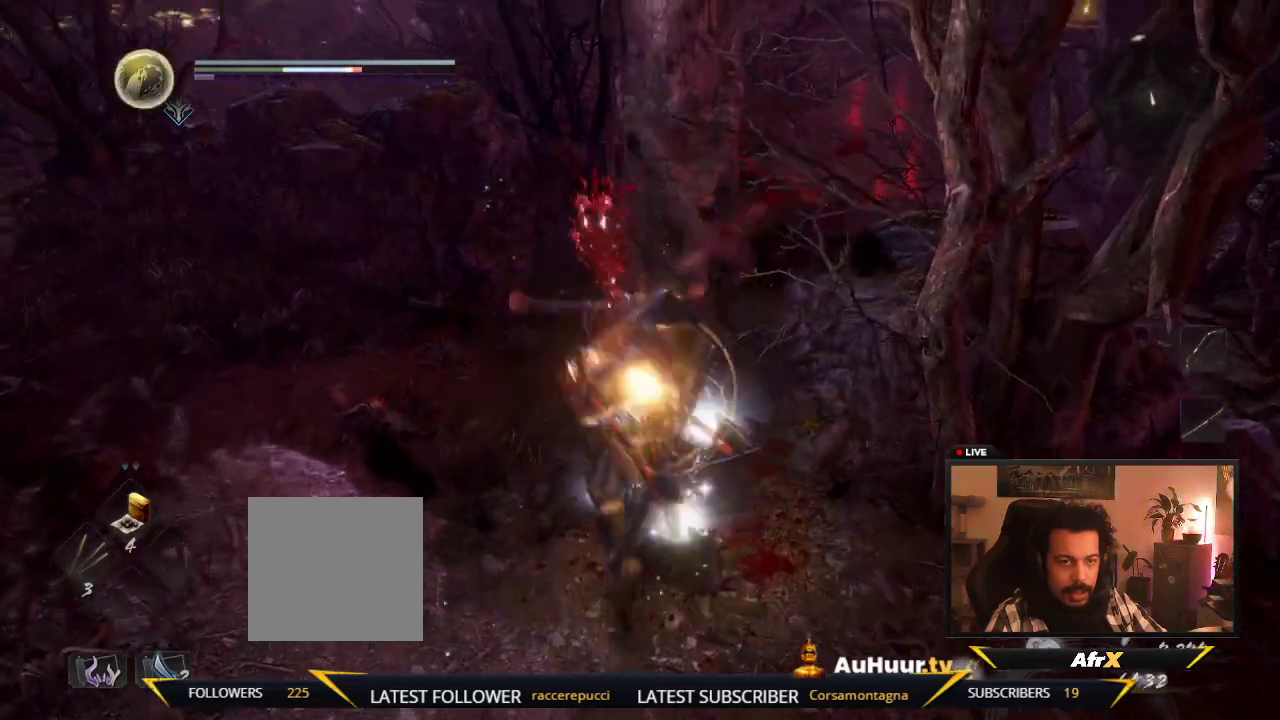
{"dt_ms": 300, "buttons": [], "left_stick": "center", "right_stick": "center", "events": []}
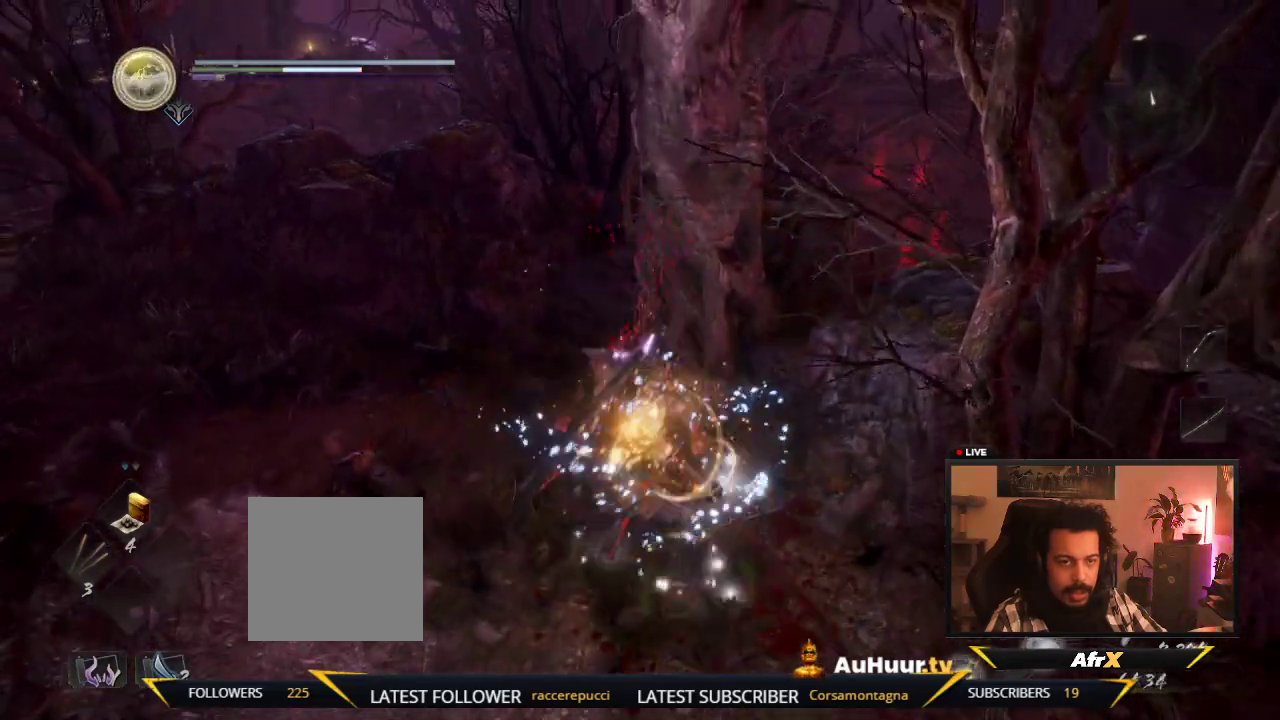
{"dt_ms": 300, "buttons": [], "left_stick": "down", "right_stick": "center", "events": [[200, "left_stick", "down"]]}
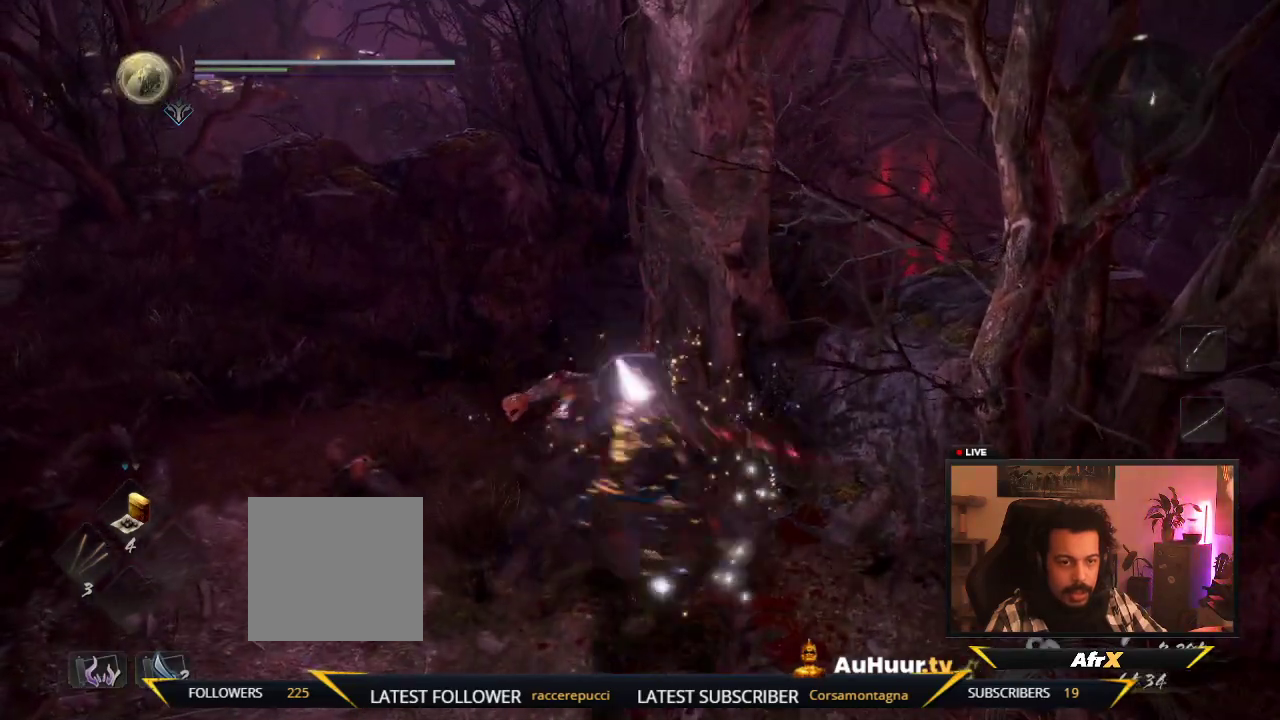
{"dt_ms": 600, "buttons": [], "left_stick": "down", "right_stick": "center", "events": []}
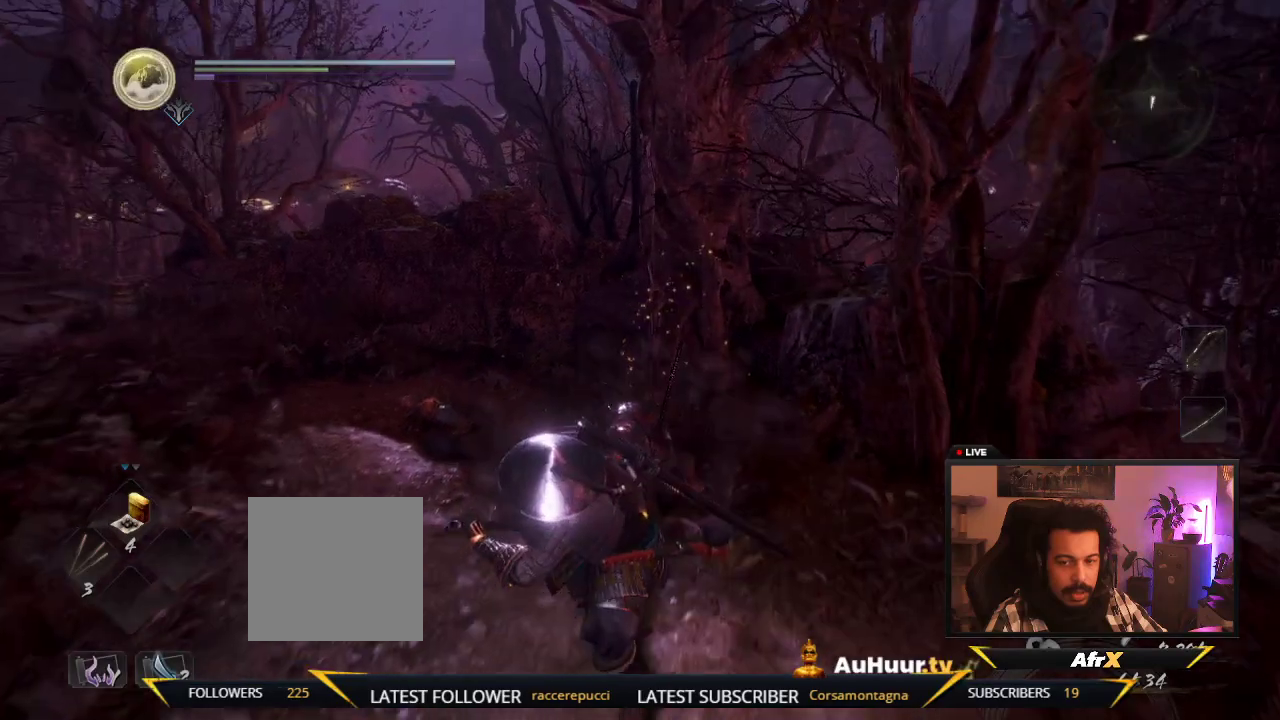
{"dt_ms": 600, "buttons": [], "left_stick": "down-left", "right_stick": "left", "events": [[383, "right_stick", "left"], [433, "left_stick", "down-left"]]}
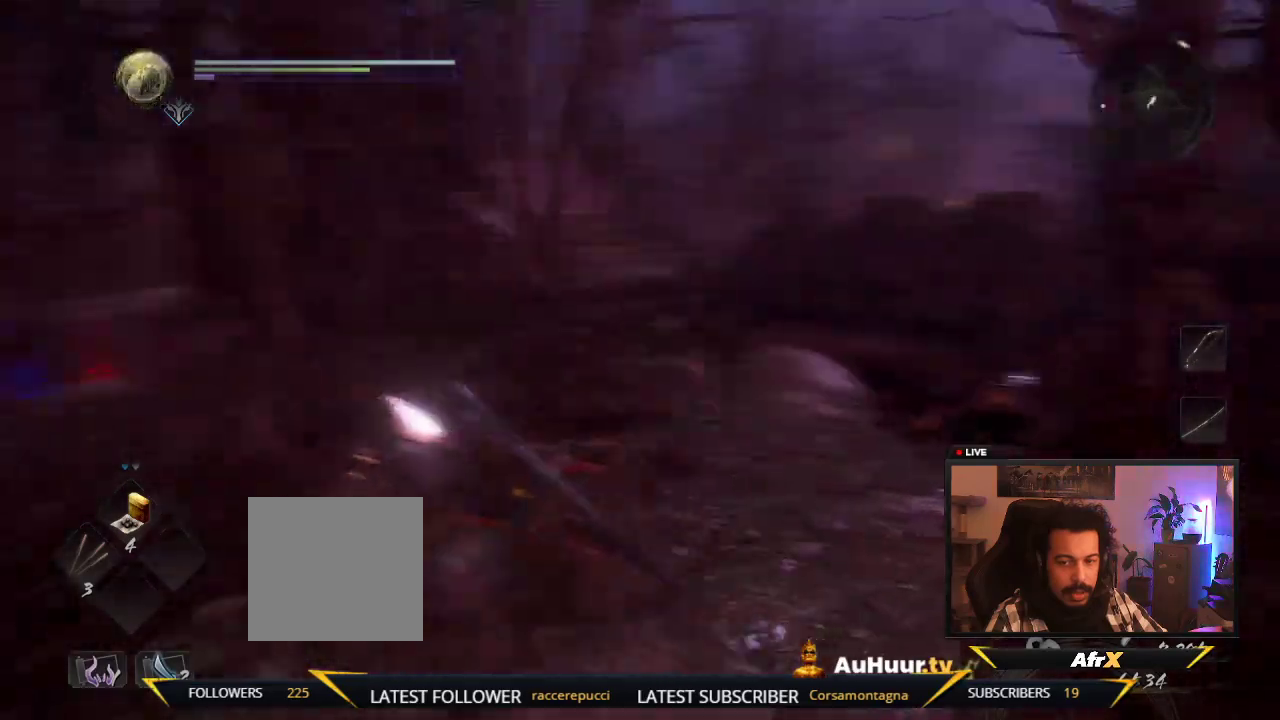
{"dt_ms": 600, "buttons": [], "left_stick": "up", "right_stick": "center", "events": [[83, "left_stick", "left"], [233, "left_stick", "up-left"], [550, "left_stick", "up"], [550, "right_stick", "center"]]}